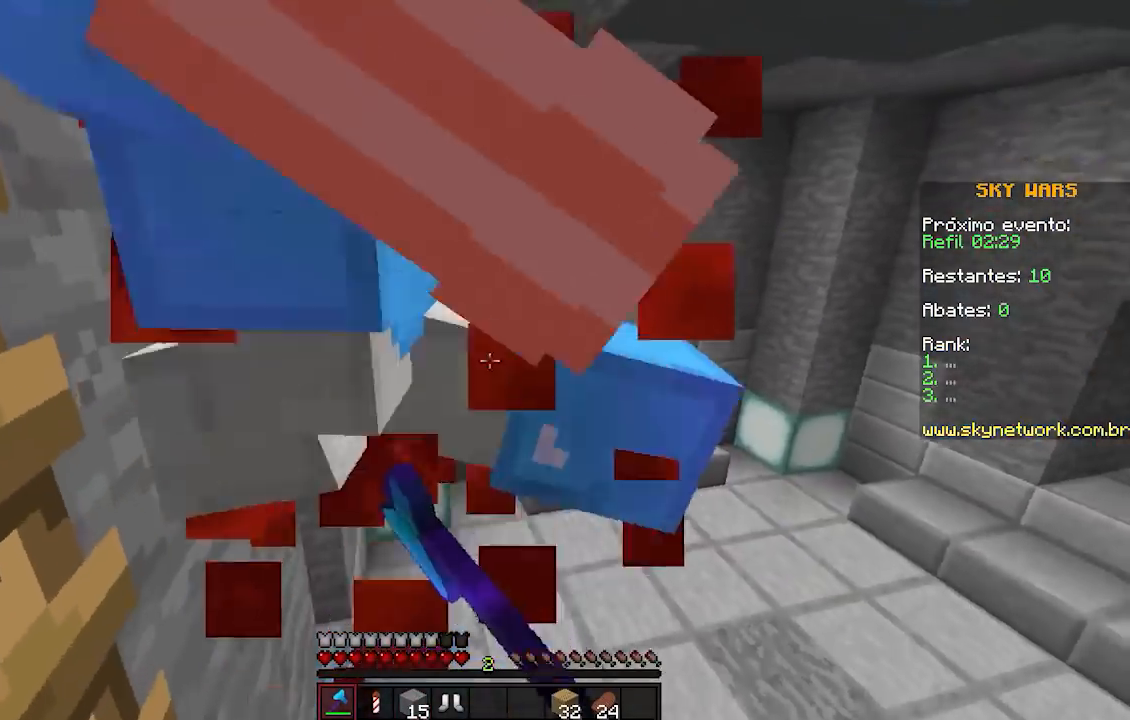
Gameplay with keyboard; each line is a JSON object with the keys held at the frame after it. "events" lists presses ("down") and releases ("up") of "a", "d", "s" and "w" between this image and that frame as [ms after this image, input, new state], when the widget could be followed in between. No other keys are recorded. Mouse input is not recorded.
{"keys": ["d"], "events": [[200, "a", "up"], [400, "d", "down"], [400, "w", "up"]]}
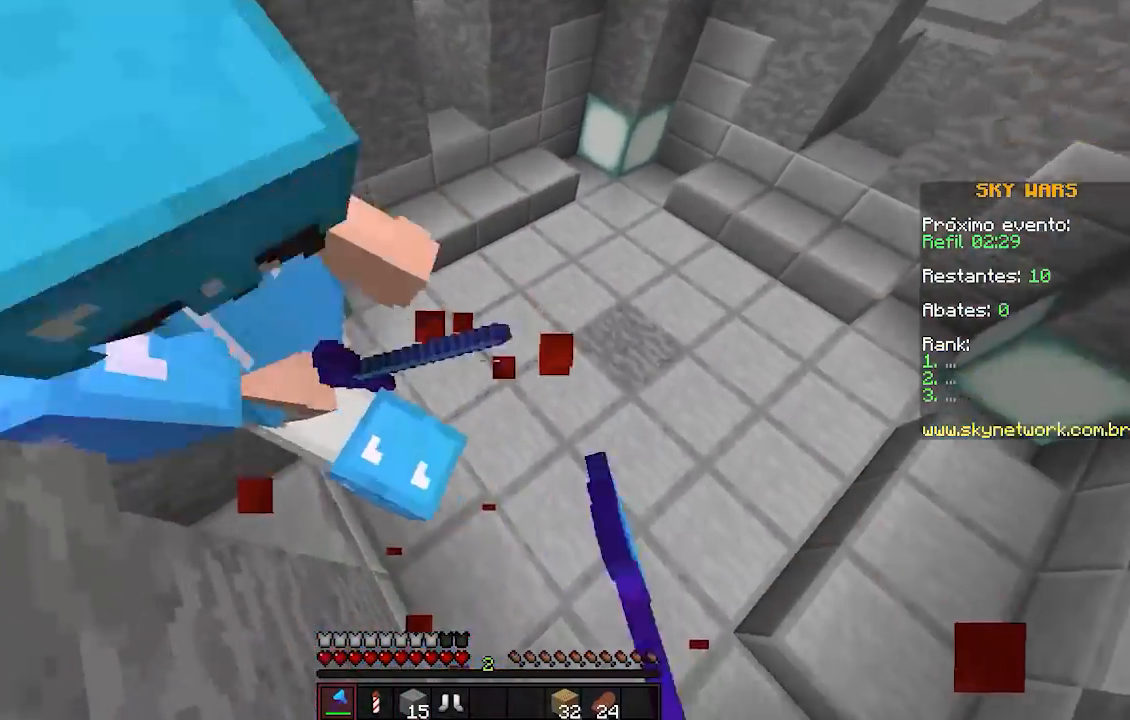
{"keys": ["d", "w"], "events": [[250, "w", "down"]]}
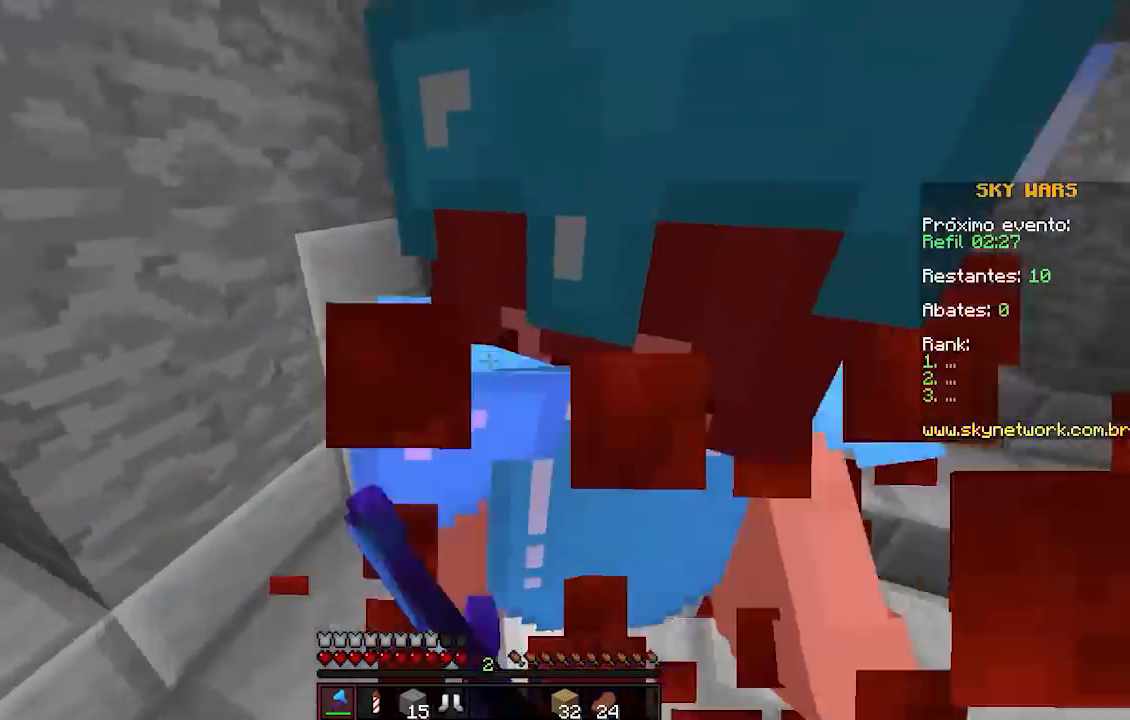
{"keys": ["a", "d"], "events": [[117, "w", "up"], [417, "a", "down"]]}
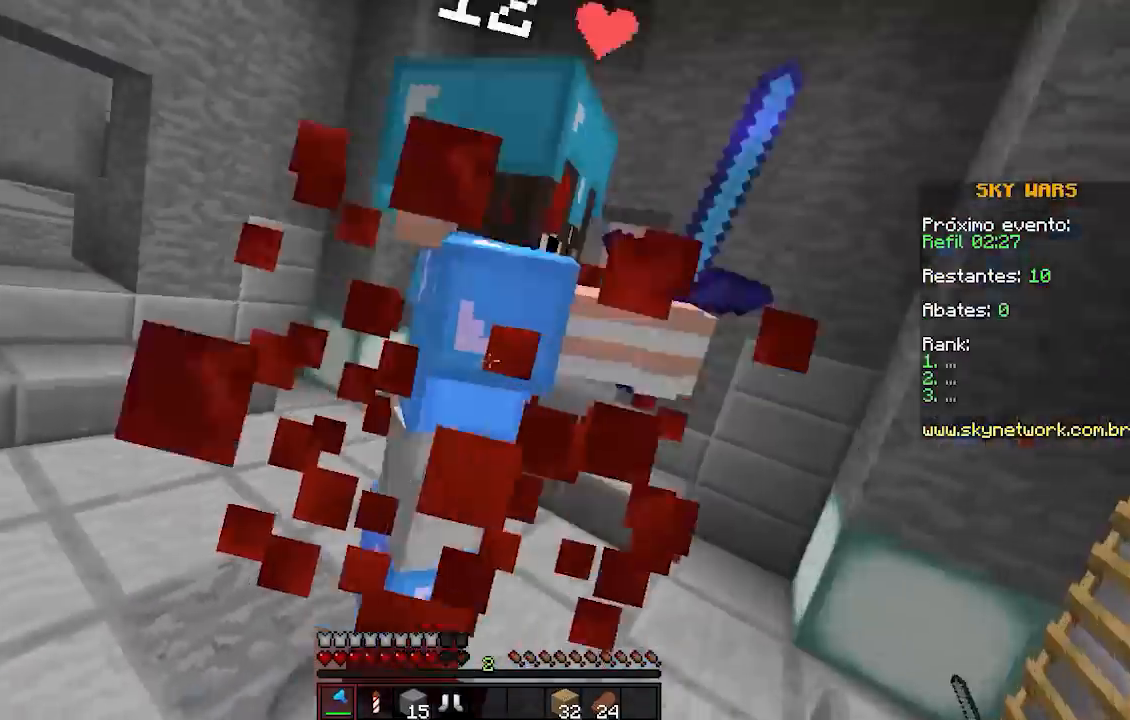
{"keys": ["a", "w"], "events": [[17, "d", "up"], [367, "w", "down"]]}
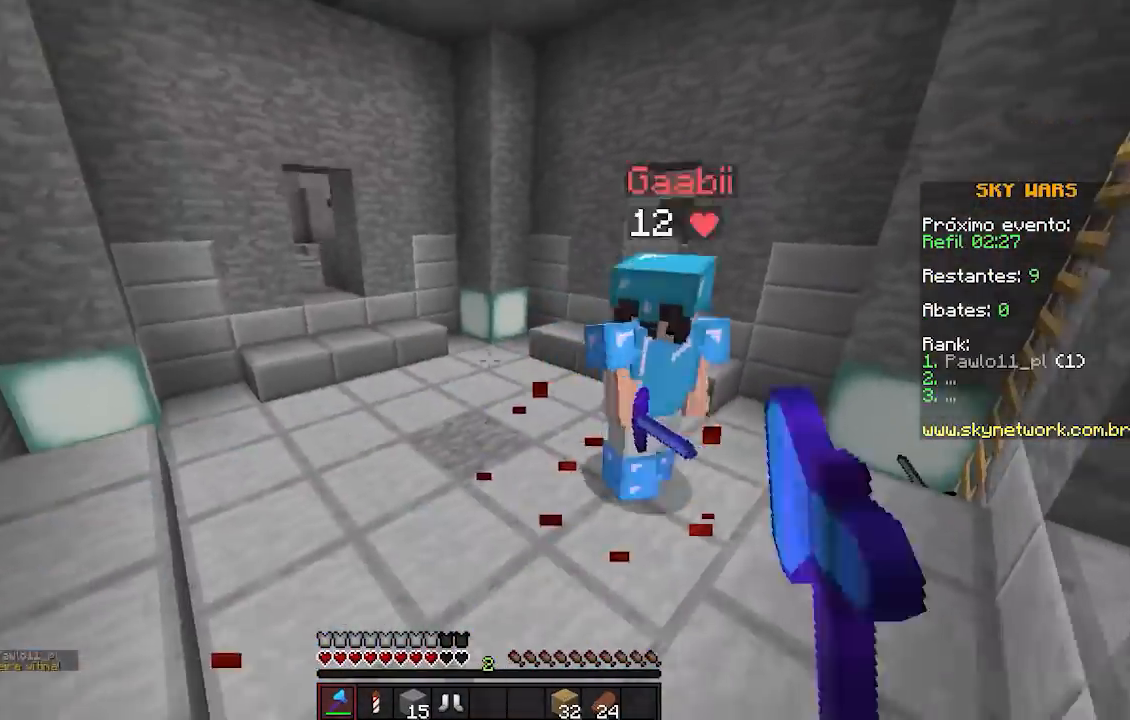
{"keys": ["d", "w"], "events": [[167, "a", "up"], [467, "d", "down"]]}
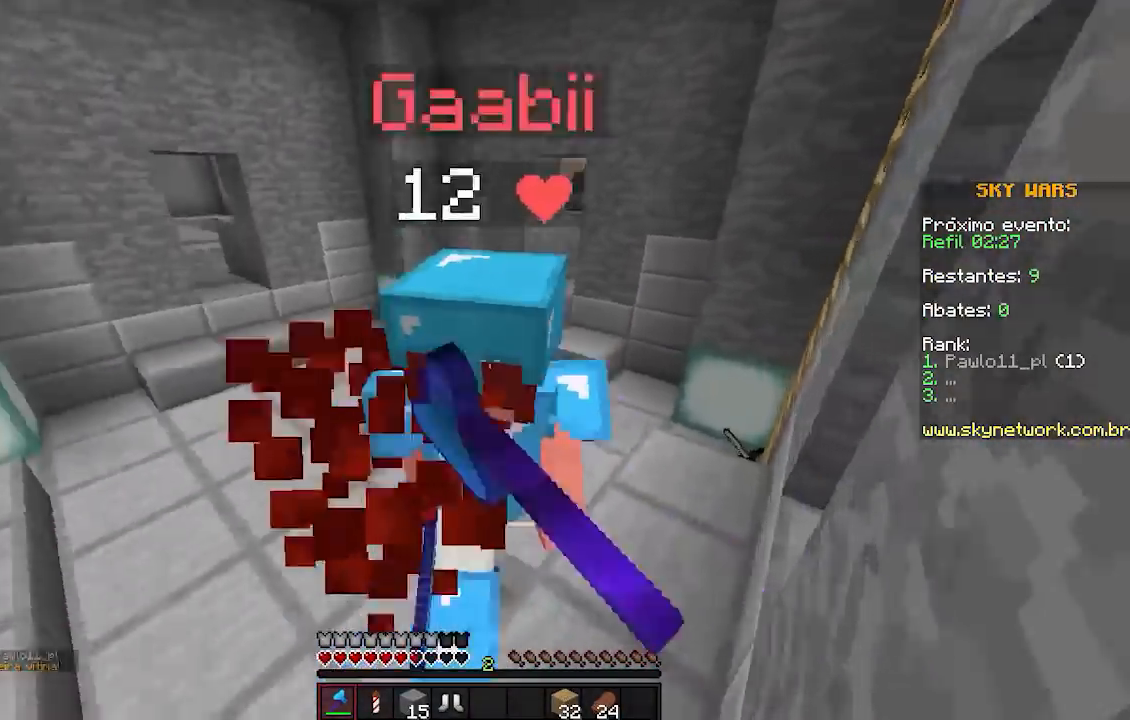
{"keys": ["d", "w"], "events": []}
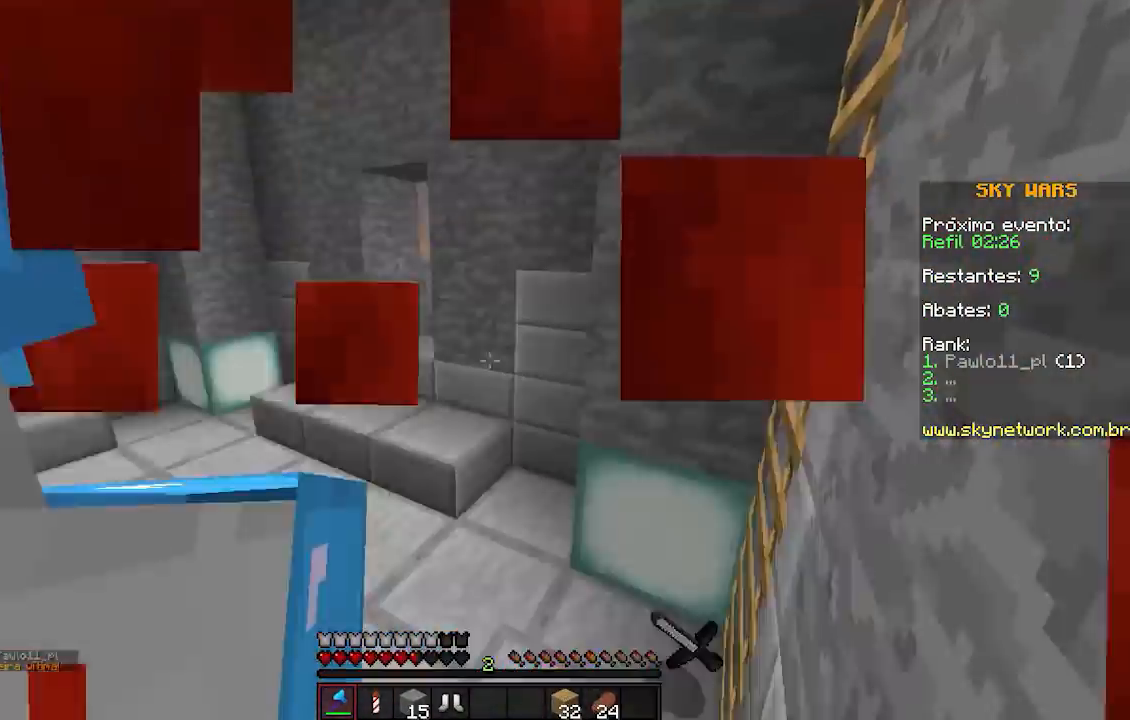
{"keys": ["d", "w"], "events": [[117, "w", "up"], [417, "w", "down"]]}
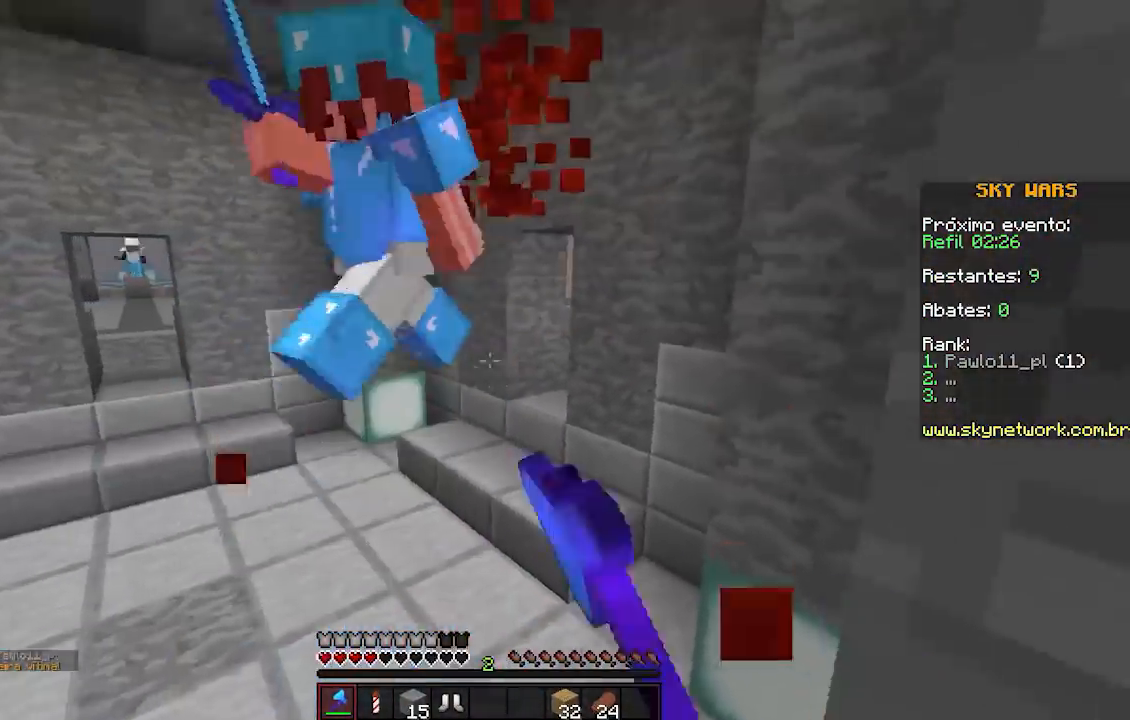
{"keys": ["w"], "events": [[267, "a", "down"], [317, "a", "up"], [317, "d", "up"]]}
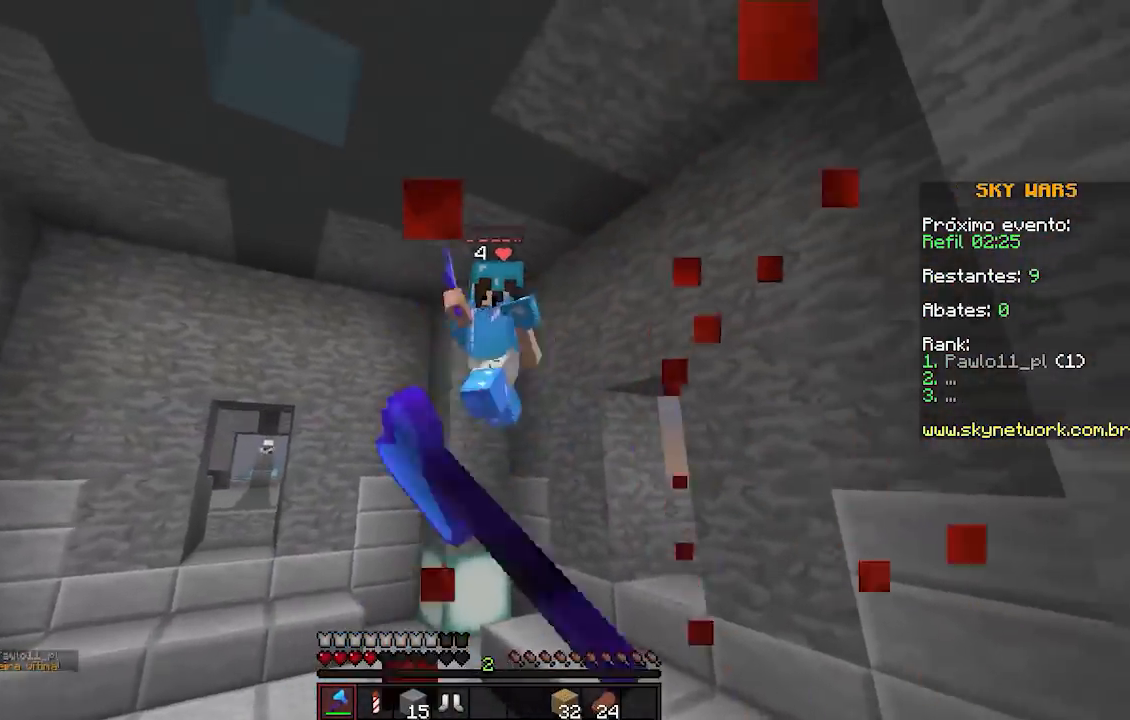
{"keys": ["d", "w"], "events": [[117, "d", "down"]]}
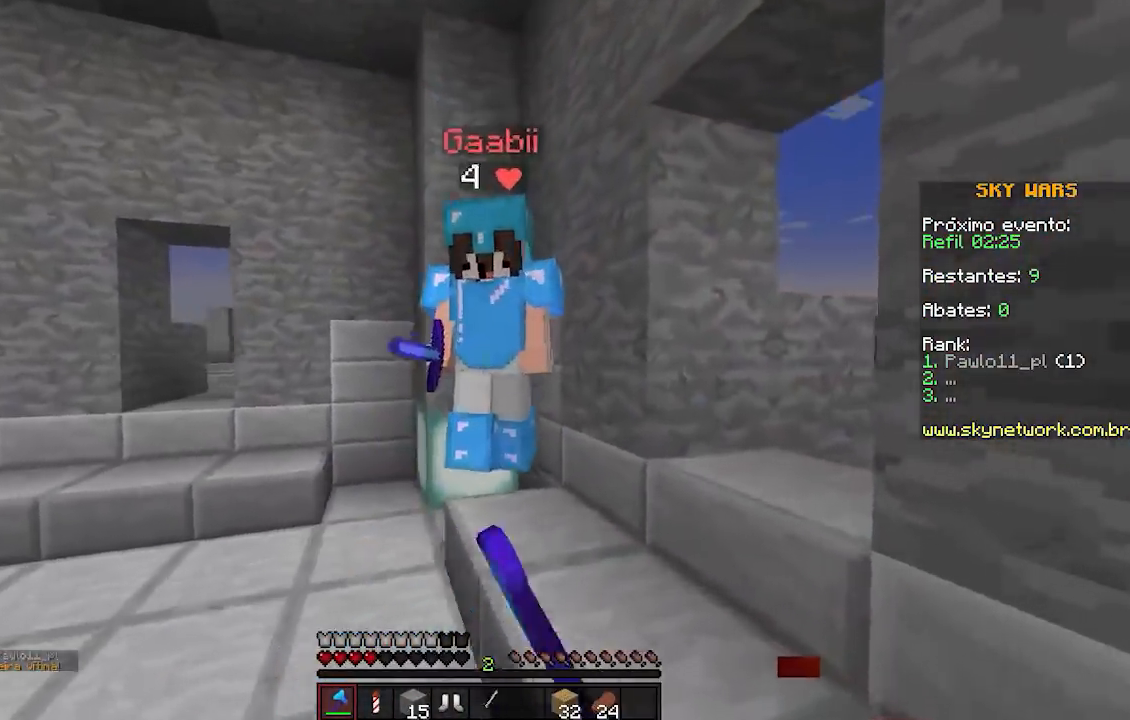
{"keys": ["a", "w"], "events": [[267, "a", "down"], [317, "d", "up"], [367, "a", "up"], [417, "a", "down"]]}
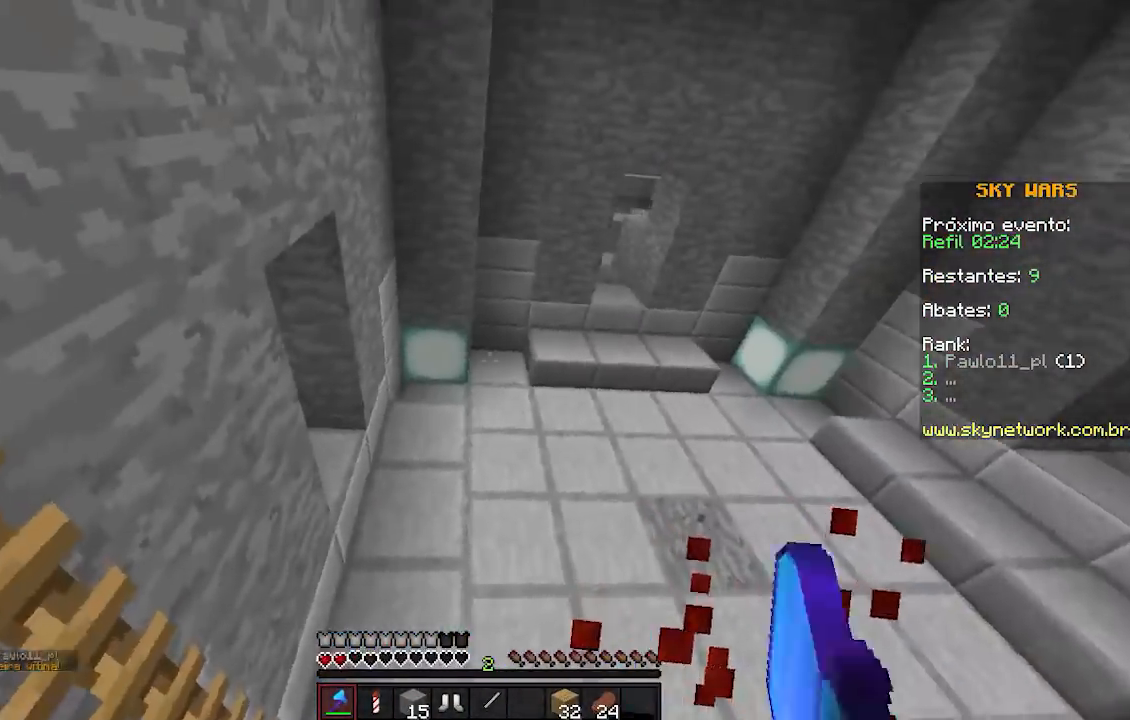
{"keys": ["w"], "events": [[67, "a", "up"], [67, "d", "down"], [467, "d", "up"]]}
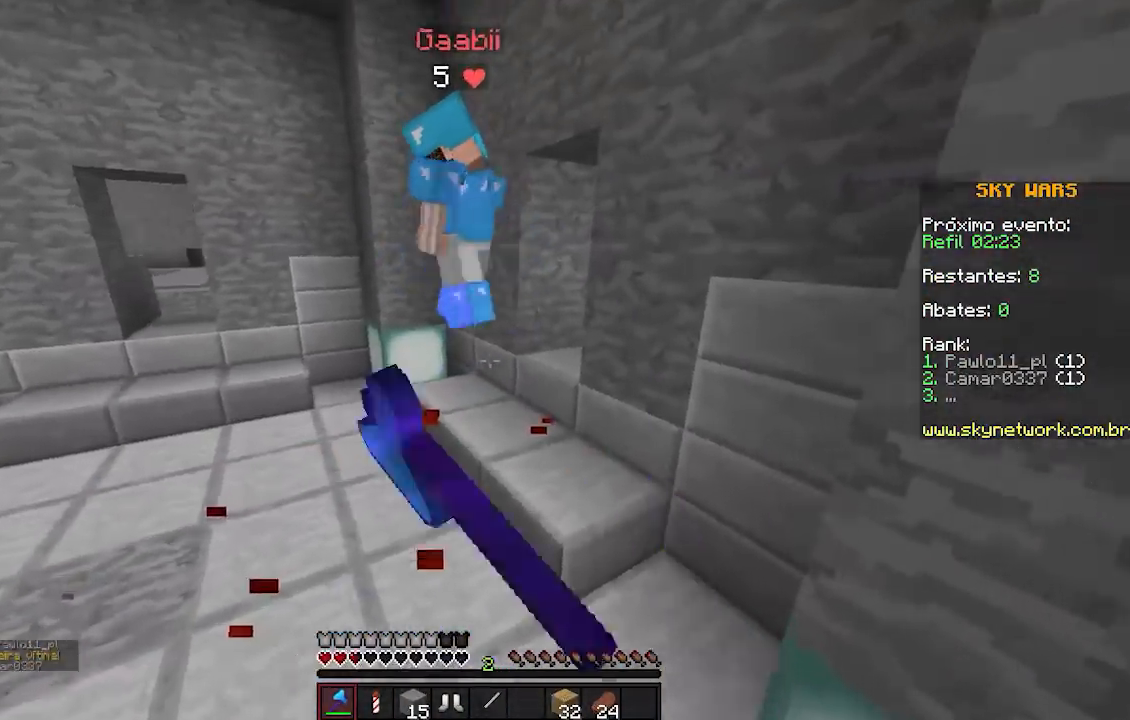
{"keys": ["d", "w"], "events": [[267, "d", "down"]]}
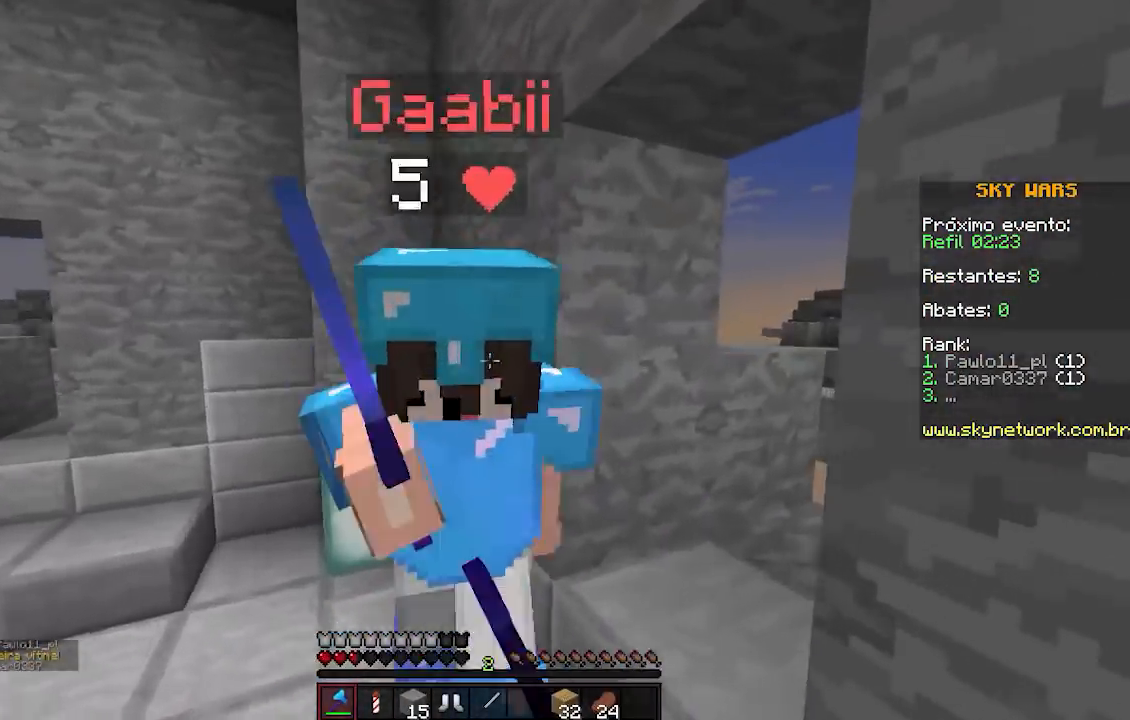
{"keys": ["d", "w"], "events": [[267, "a", "down"], [317, "a", "up"]]}
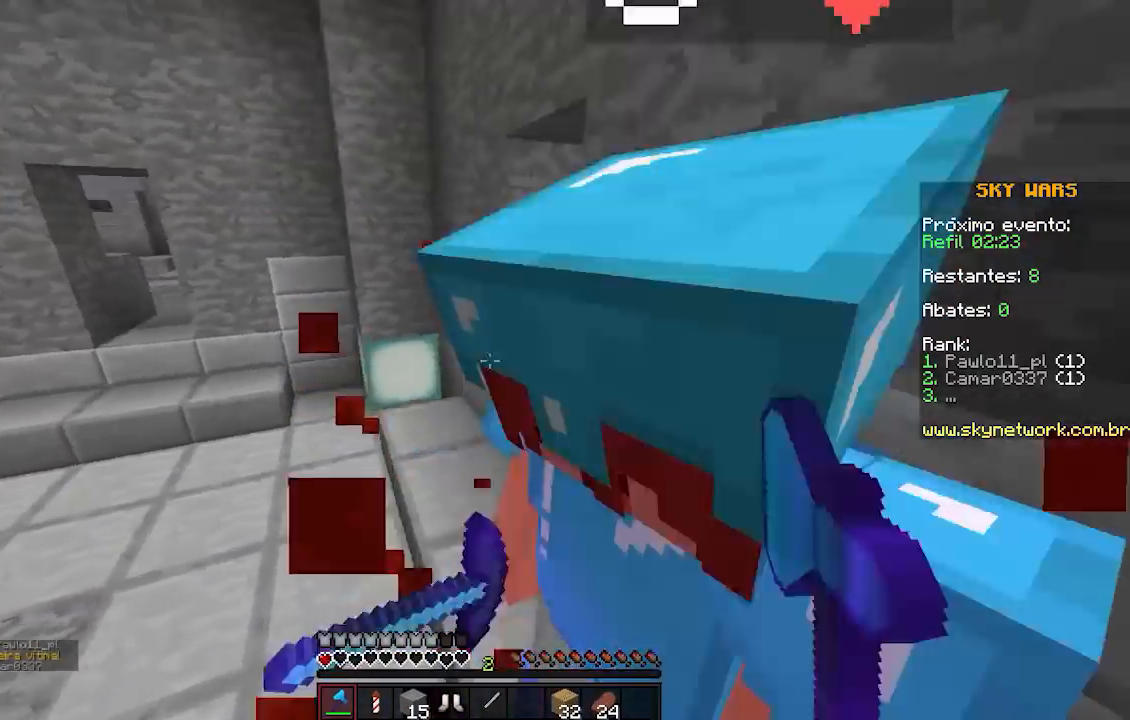
{"keys": ["d", "w"], "events": [[117, "w", "up"], [417, "w", "down"]]}
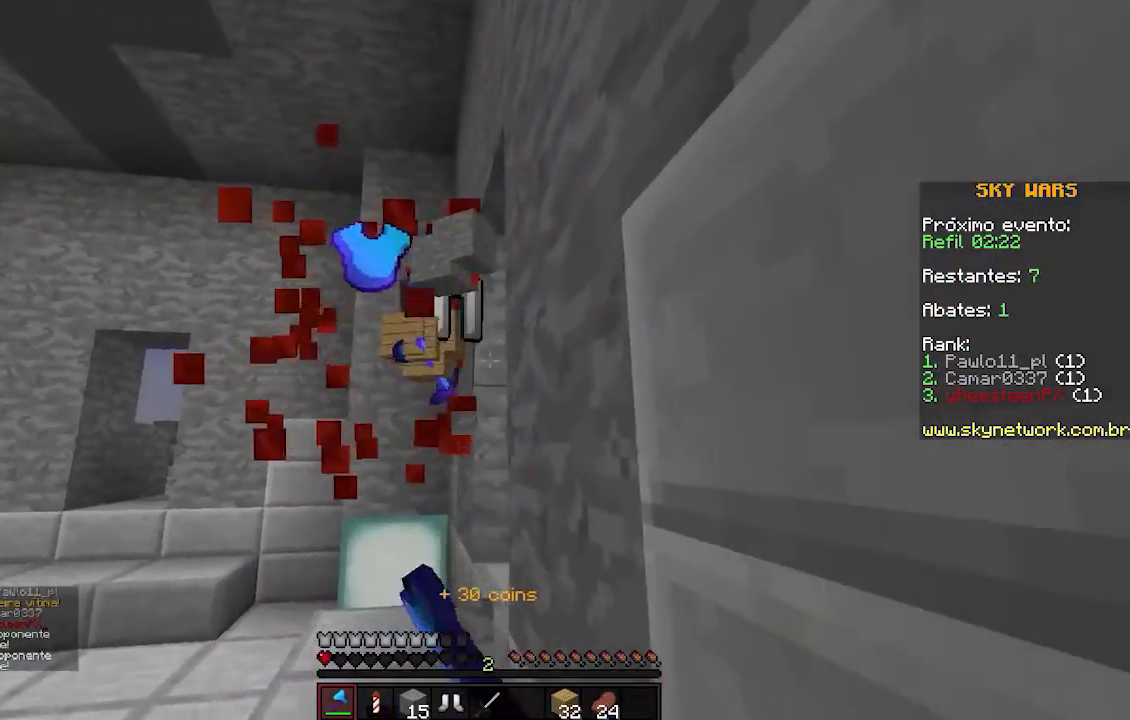
{"keys": ["w"], "events": [[17, "d", "up"]]}
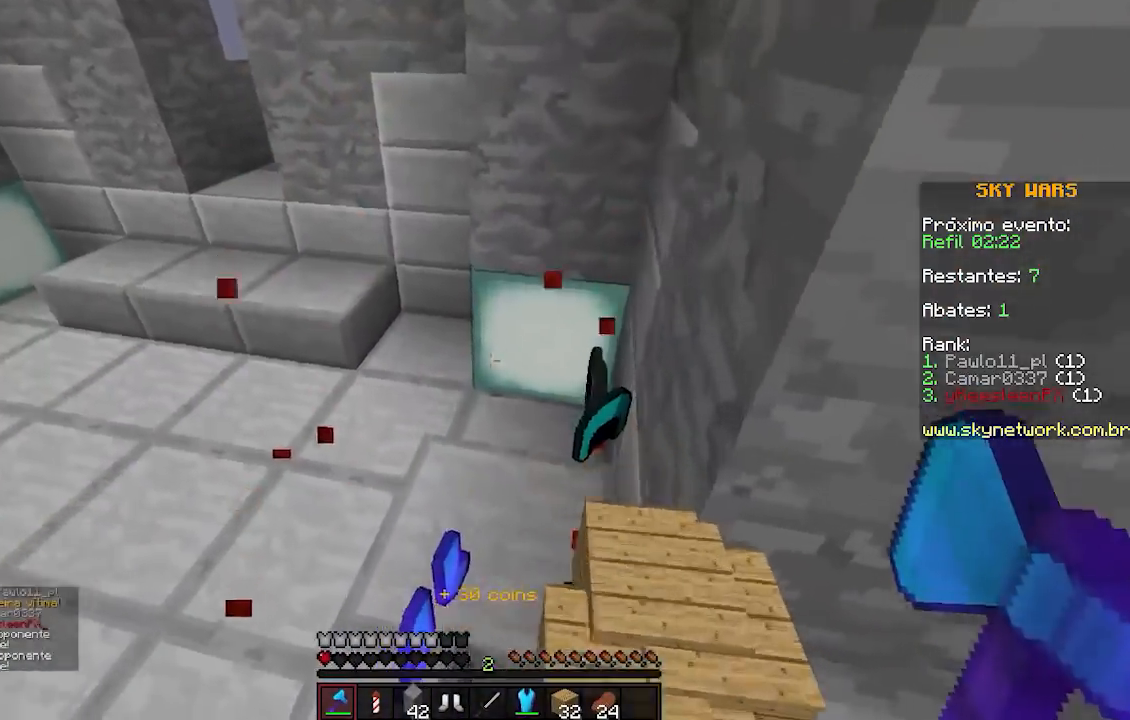
{"keys": ["w"], "events": [[217, "a", "down"], [367, "a", "up"]]}
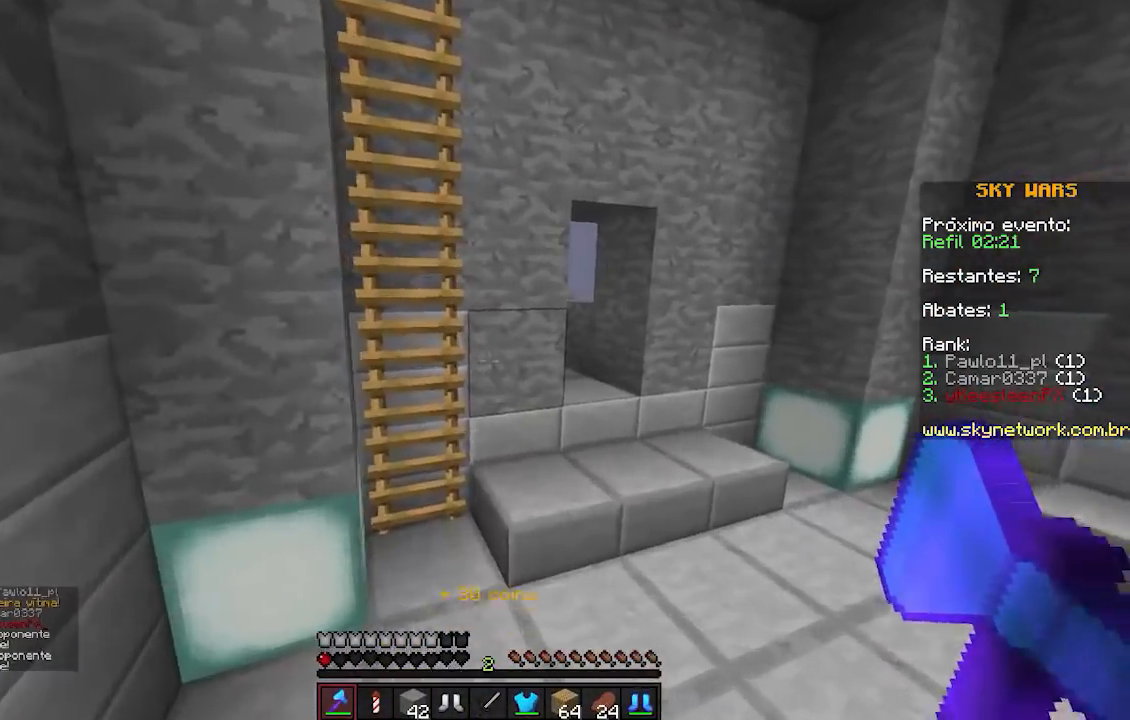
{"keys": ["w"], "events": []}
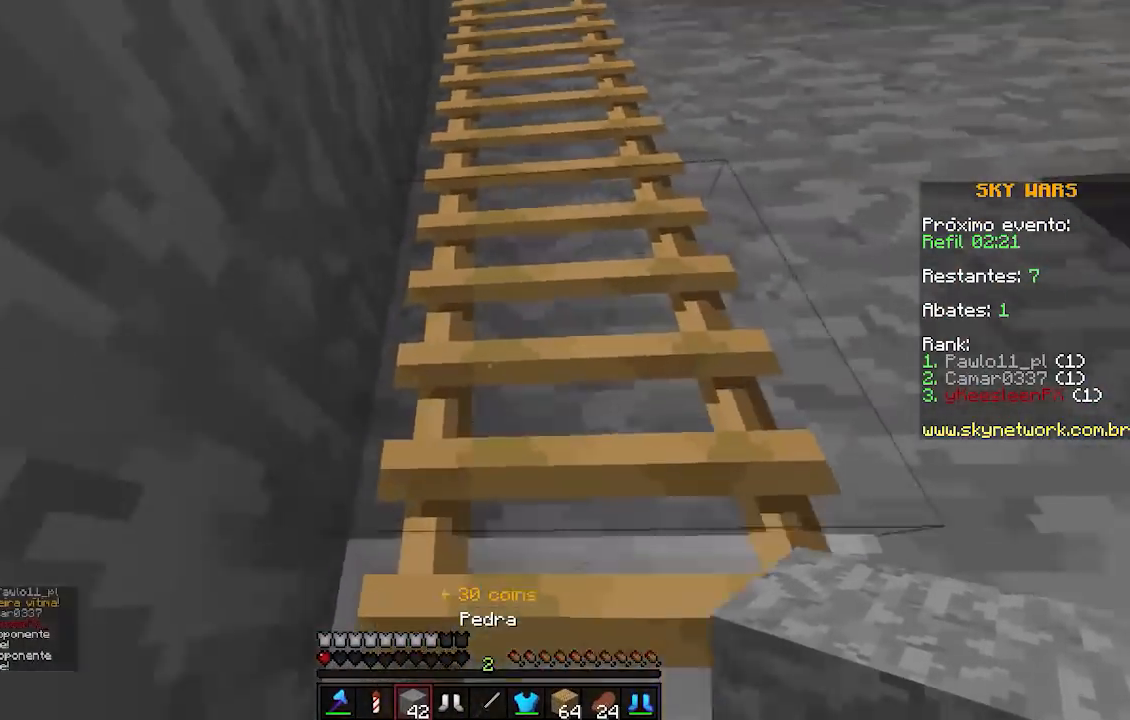
{"keys": ["w"], "events": []}
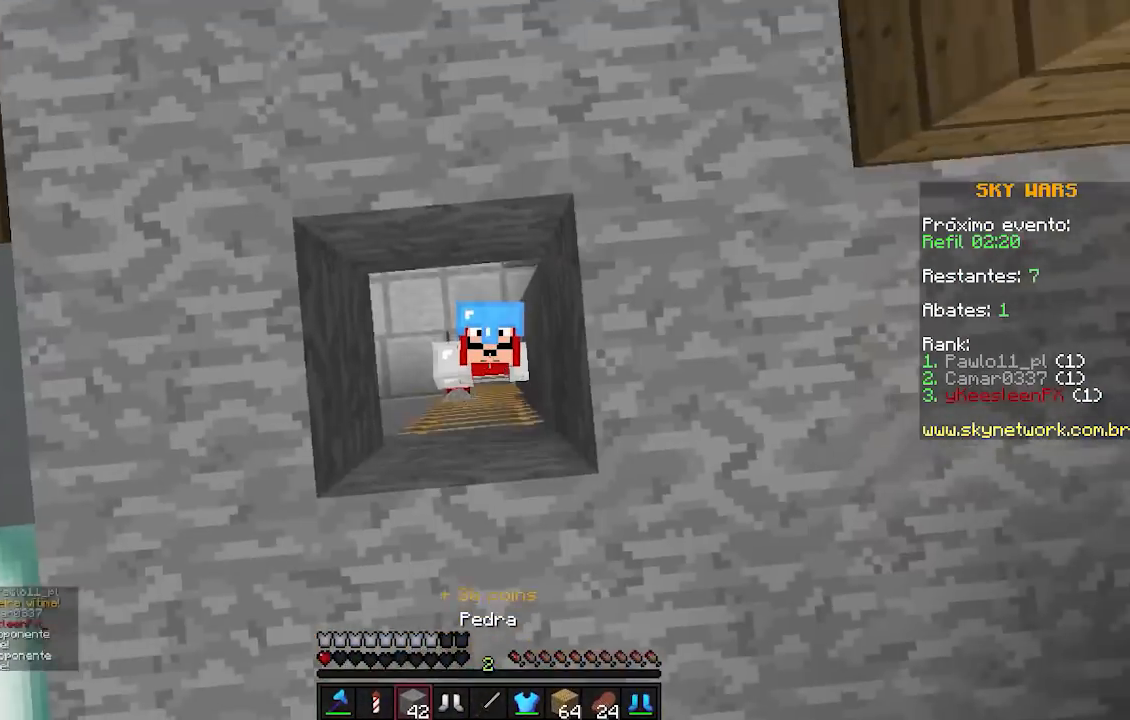
{"keys": ["w"], "events": []}
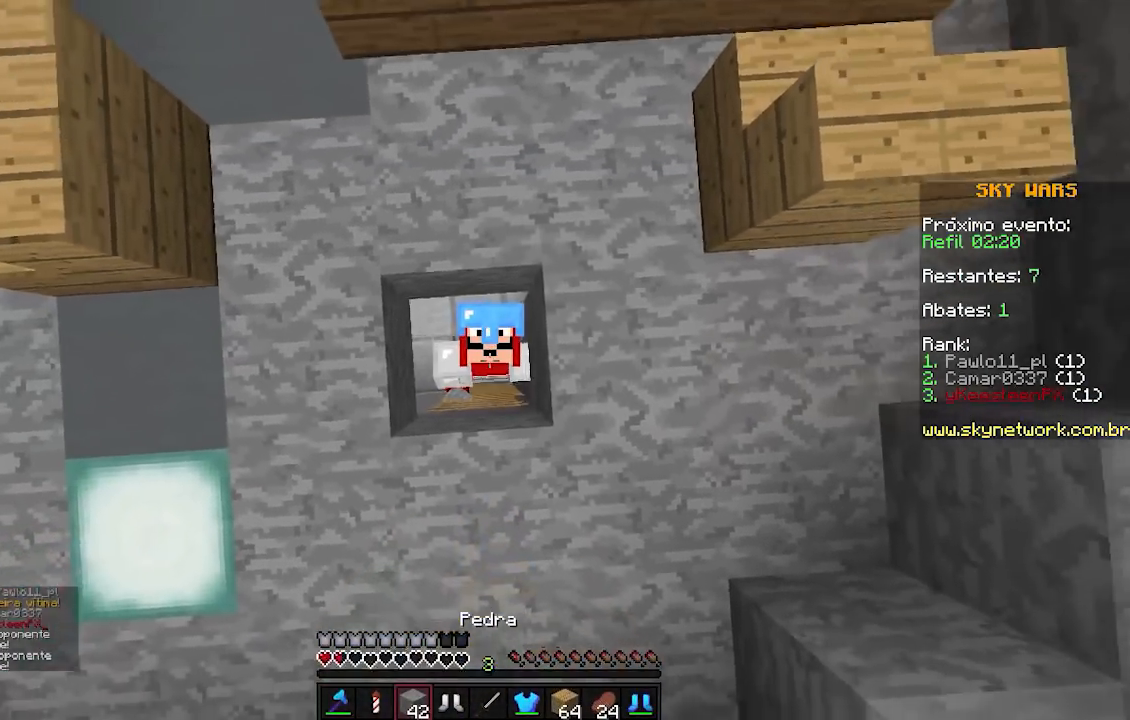
{"keys": ["w"], "events": []}
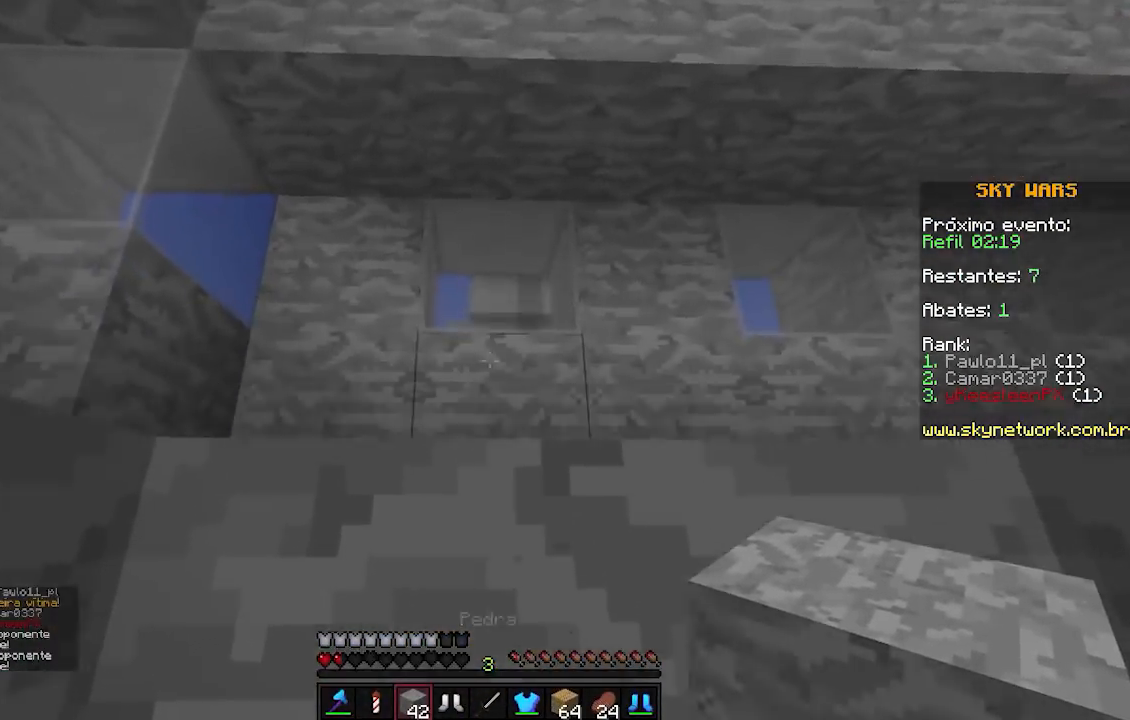
{"keys": ["w"], "events": []}
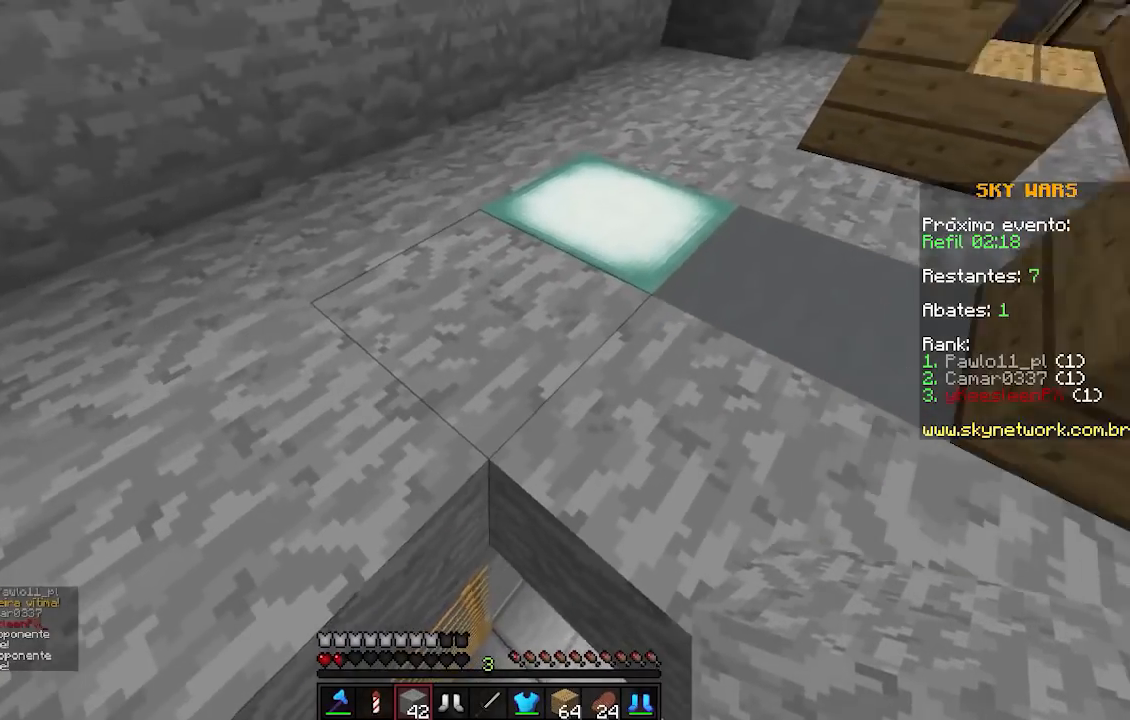
{"keys": ["s"], "events": [[67, "a", "down"], [317, "w", "up"], [417, "s", "down"], [467, "a", "up"]]}
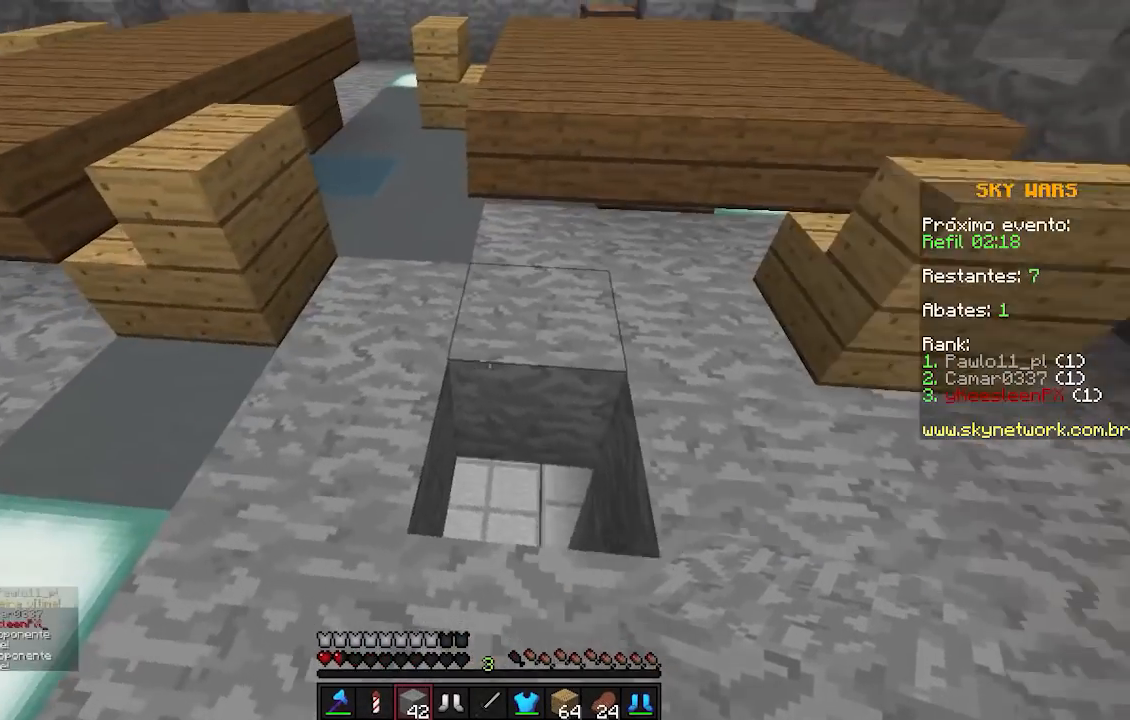
{"keys": [], "events": [[117, "s", "up"]]}